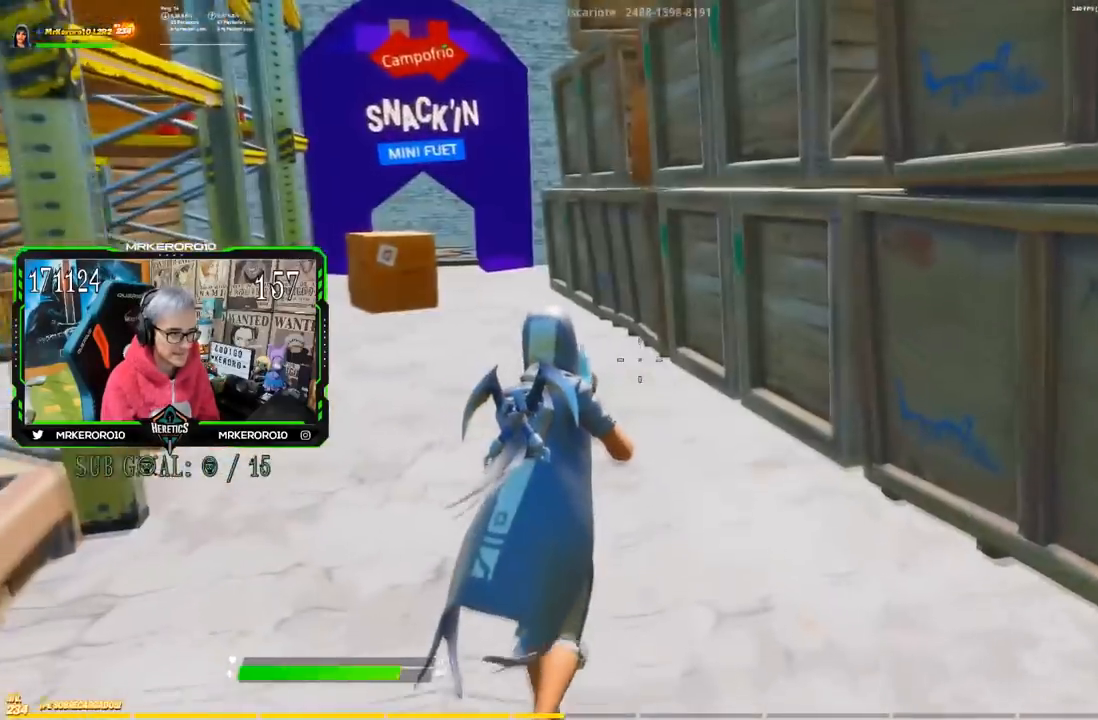
Gameplay with a controller (PlayStation layout); each line is a JSON object with the inputs held at the frame after it. "button_events" lists button changes between this image and that frame as [ms after this image, input, new state], when the widget could be followed in between (sticks are given only as held states).
{"buttons": [], "left_stick": "up", "right_stick": "center", "button_events": []}
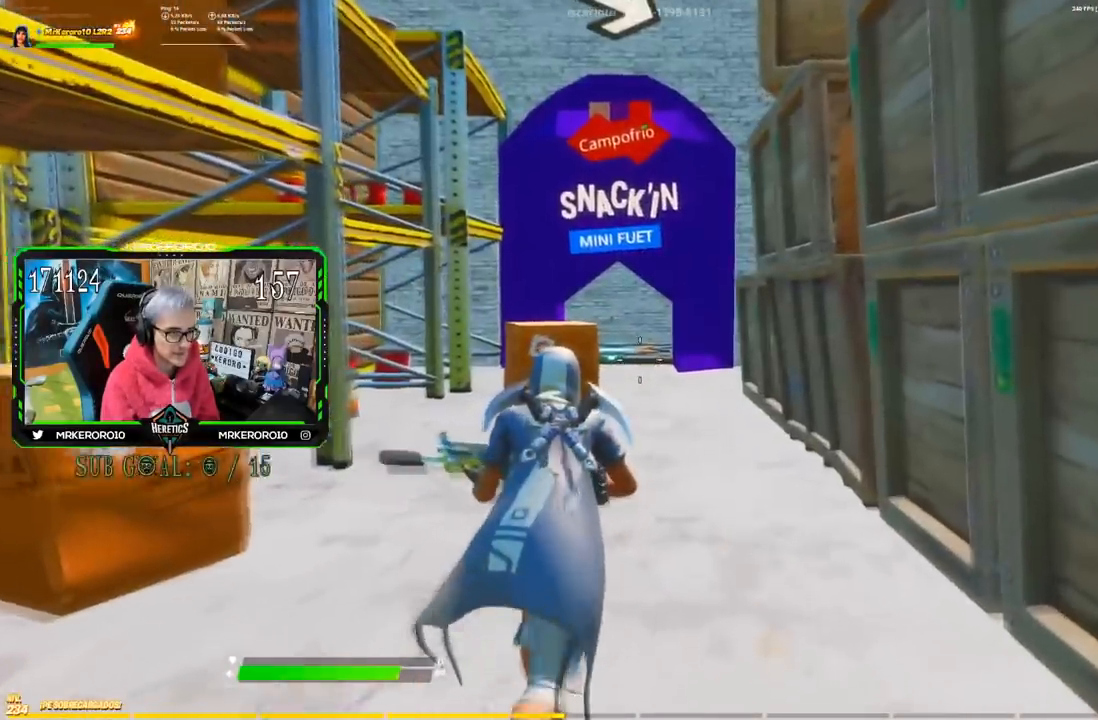
{"buttons": [], "left_stick": "up", "right_stick": "center", "button_events": []}
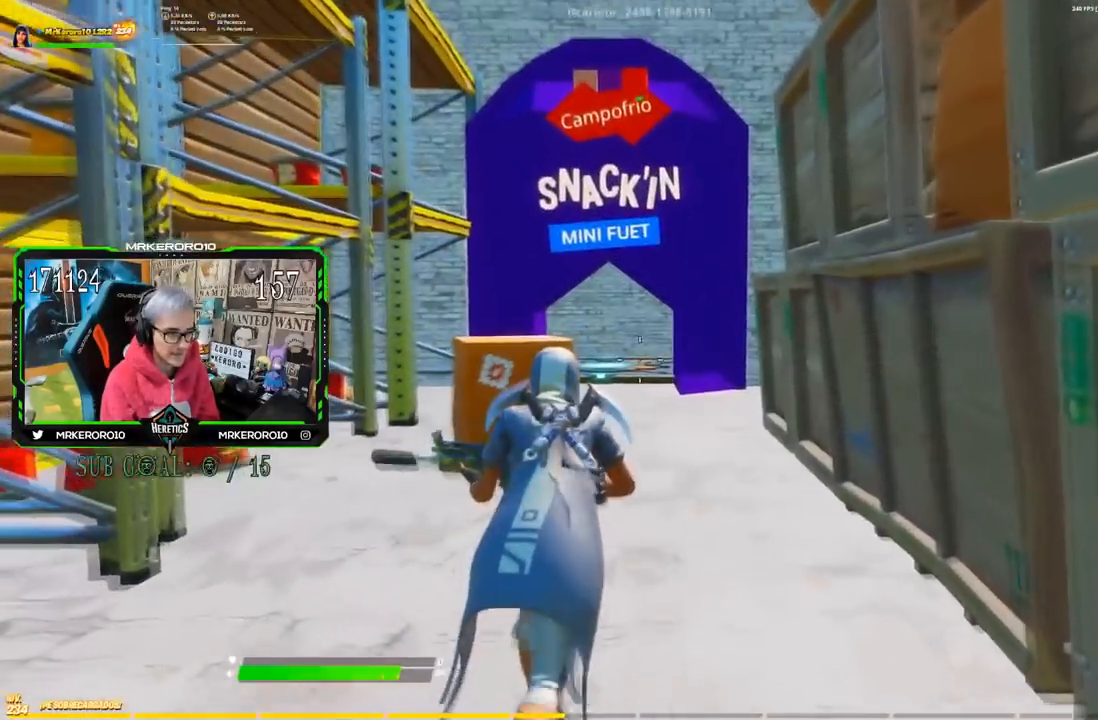
{"buttons": [], "left_stick": "up-right", "right_stick": "center", "button_events": []}
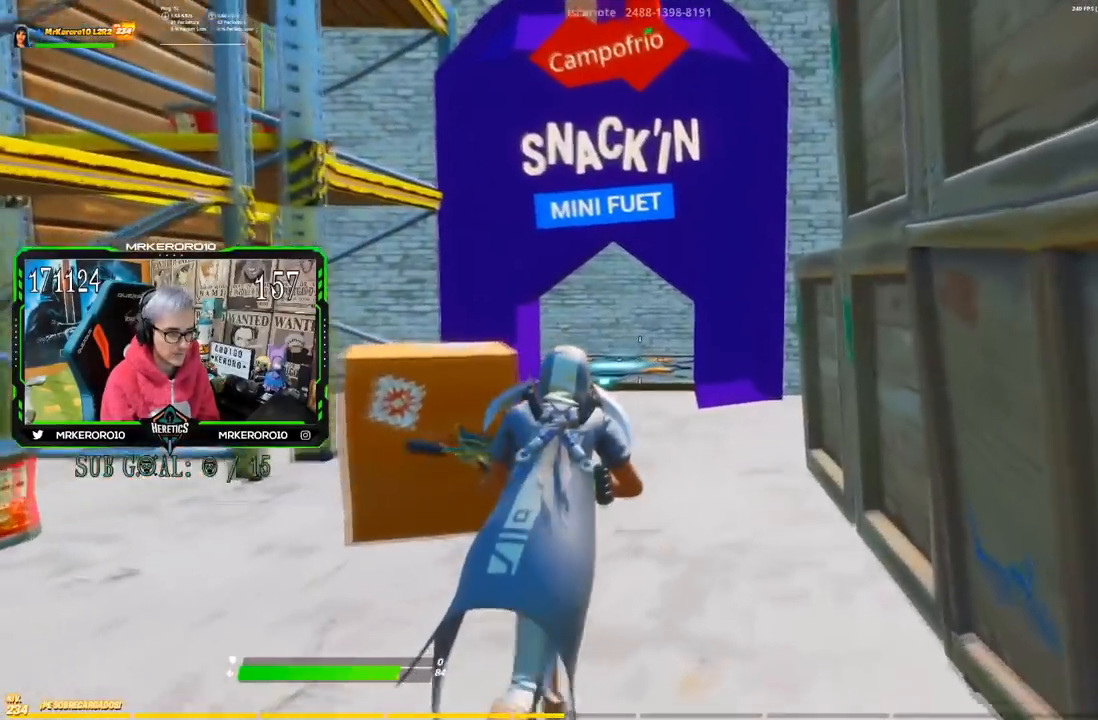
{"buttons": [], "left_stick": "up", "right_stick": "center", "button_events": []}
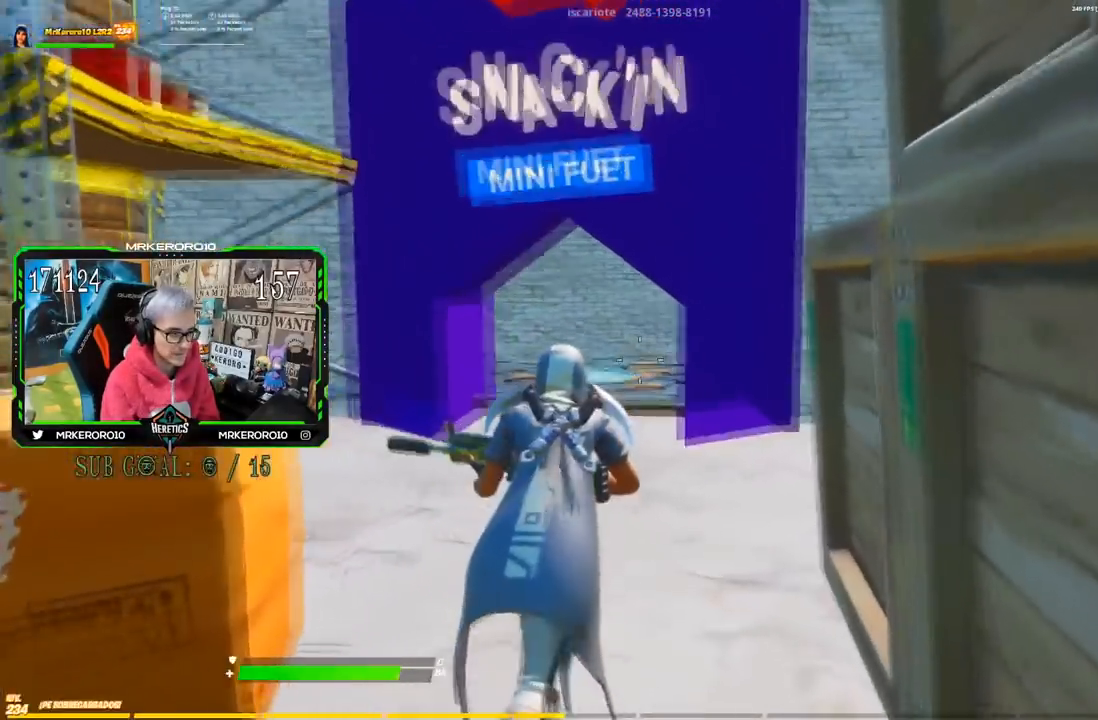
{"buttons": [], "left_stick": "up-left", "right_stick": "center", "button_events": []}
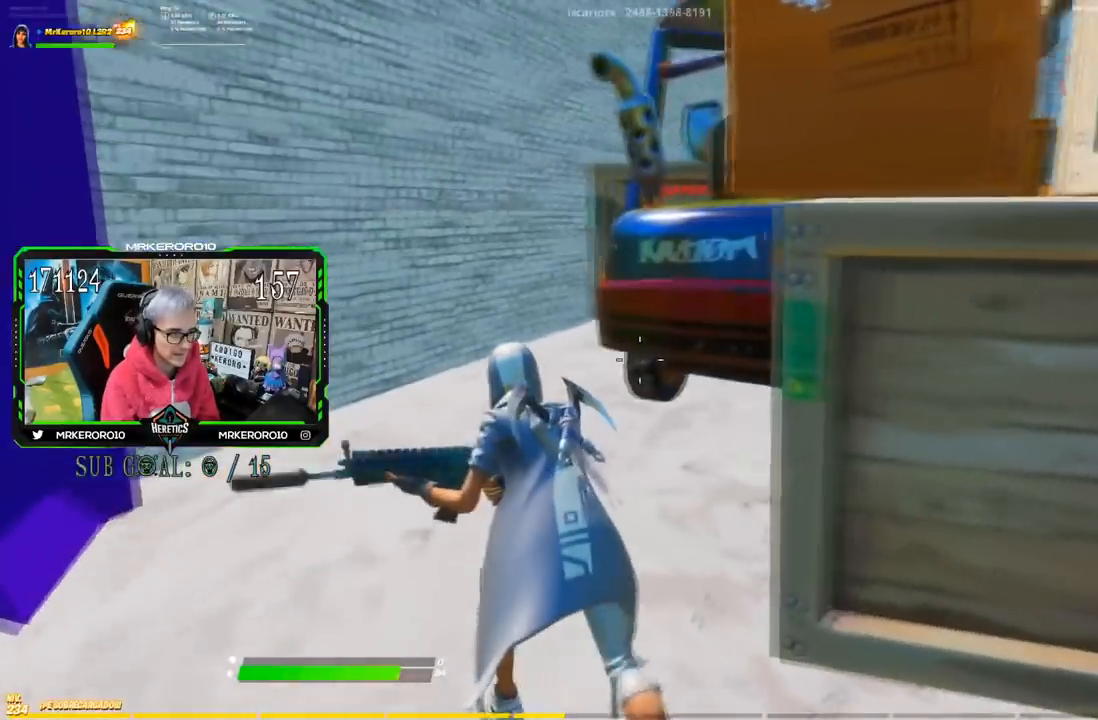
{"buttons": [], "left_stick": "up-left", "right_stick": "center", "button_events": []}
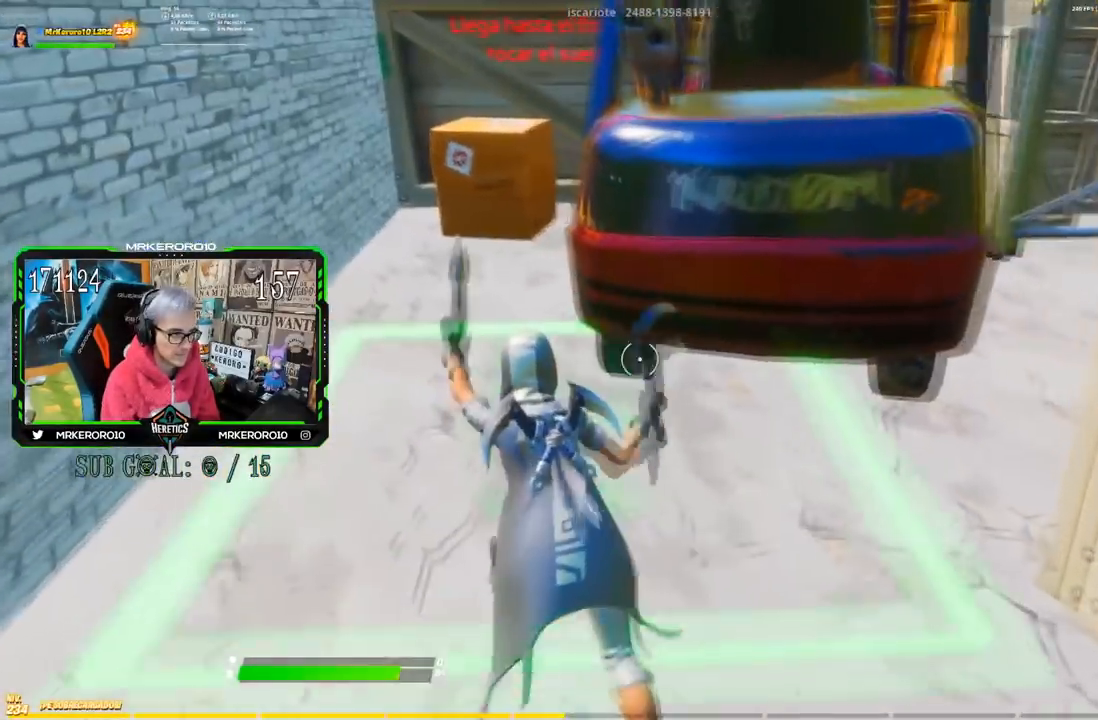
{"buttons": [], "left_stick": "up-left", "right_stick": "center", "button_events": []}
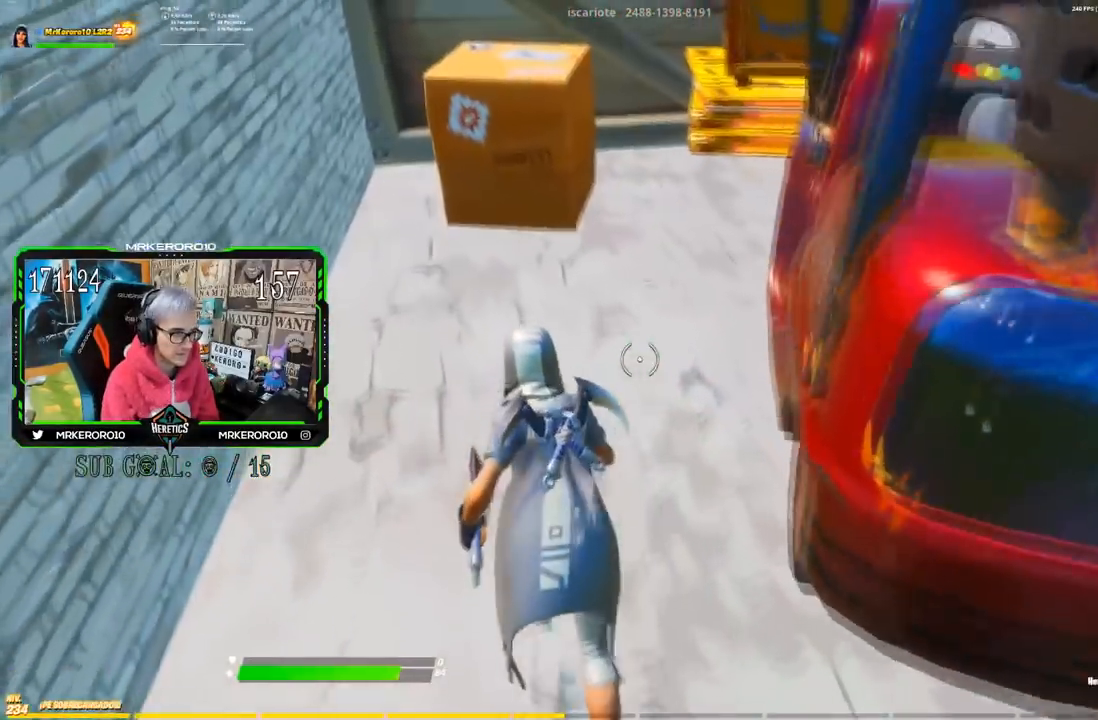
{"buttons": [], "left_stick": "up", "right_stick": "center", "button_events": [[117, "CROSS", "down"], [267, "CROSS", "up"]]}
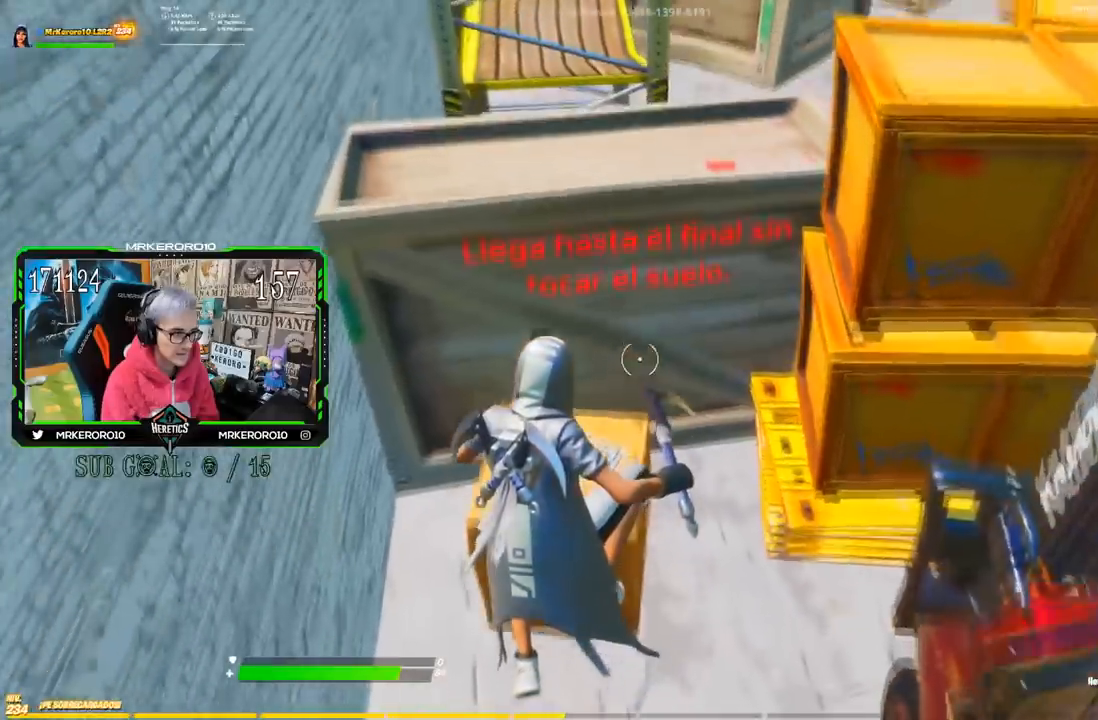
{"buttons": ["CROSS"], "left_stick": "up-right", "right_stick": "center", "button_events": [[384, "CROSS", "down"]]}
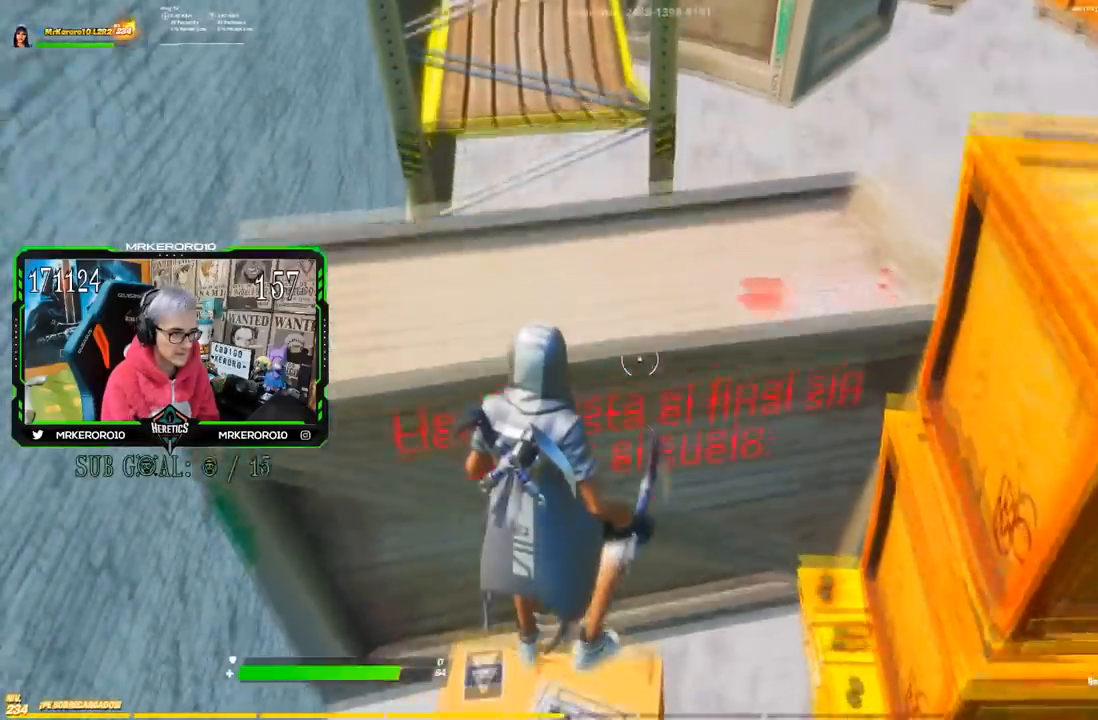
{"buttons": [], "left_stick": "up", "right_stick": "center", "button_events": [[83, "CROSS", "up"]]}
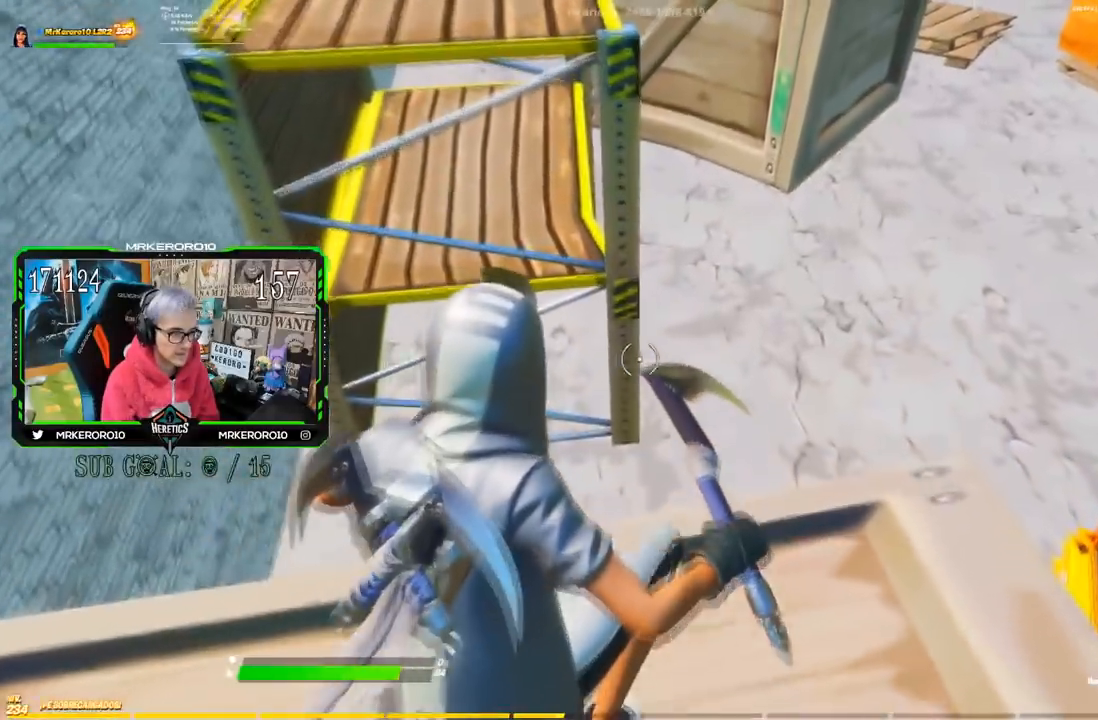
{"buttons": ["CROSS"], "left_stick": "up-left", "right_stick": "center", "button_events": [[284, "CROSS", "down"]]}
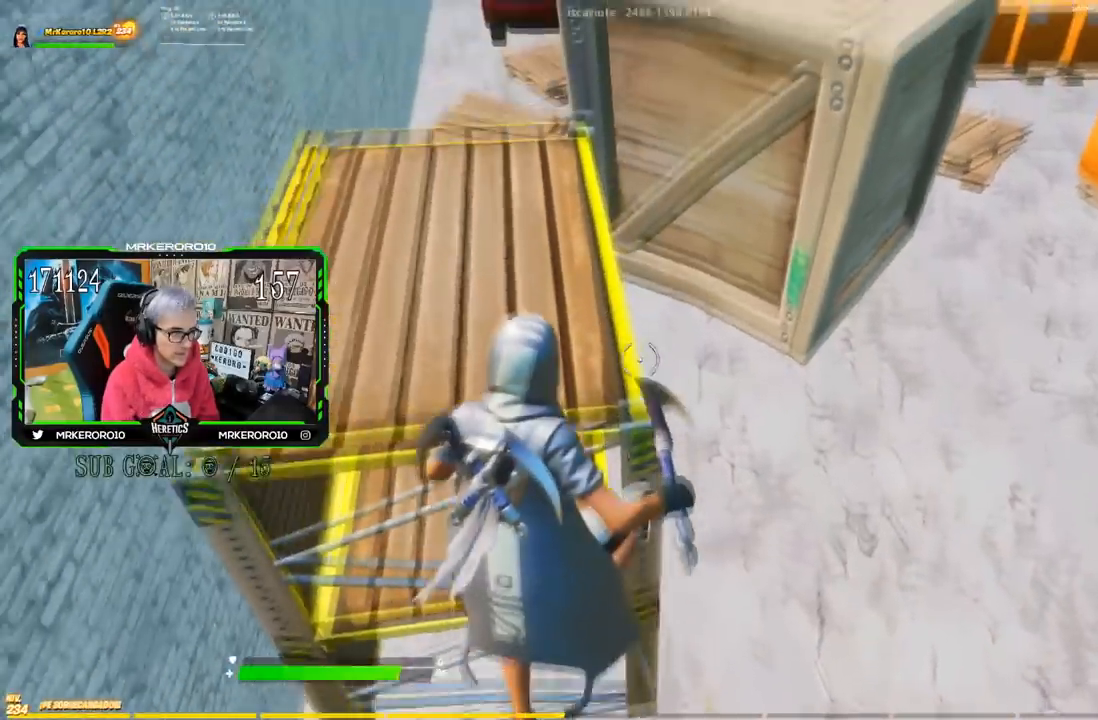
{"buttons": [], "left_stick": "up-left", "right_stick": "center", "button_events": [[17, "CROSS", "up"]]}
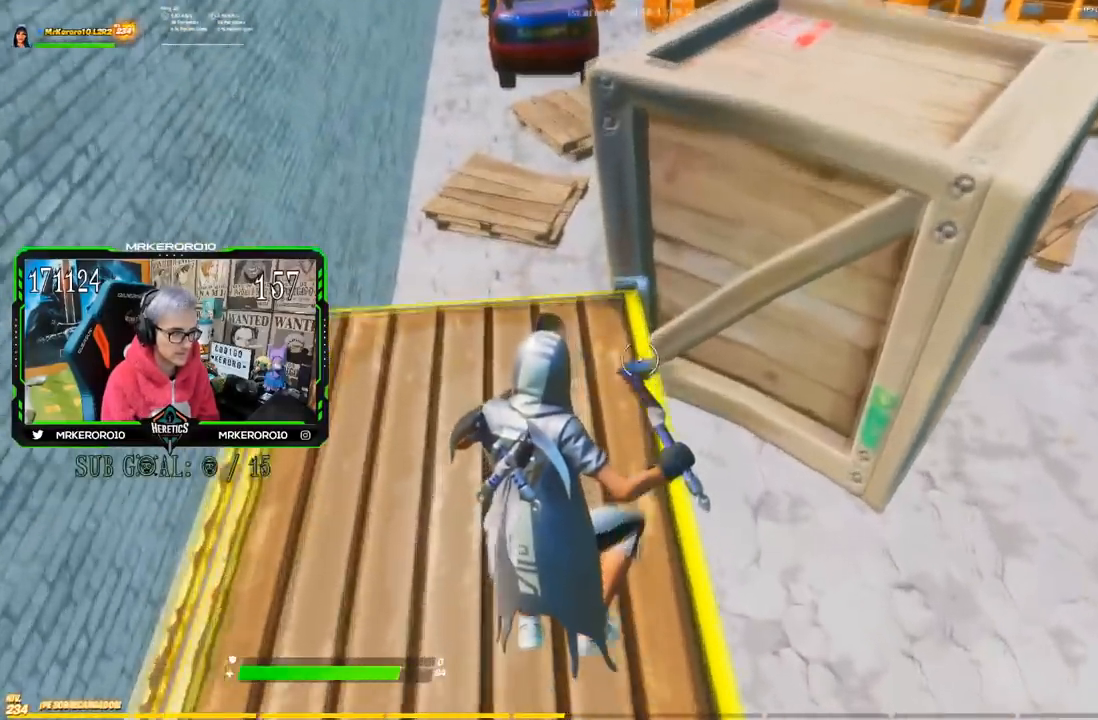
{"buttons": ["CROSS"], "left_stick": "up", "right_stick": "center", "button_events": [[400, "CROSS", "down"]]}
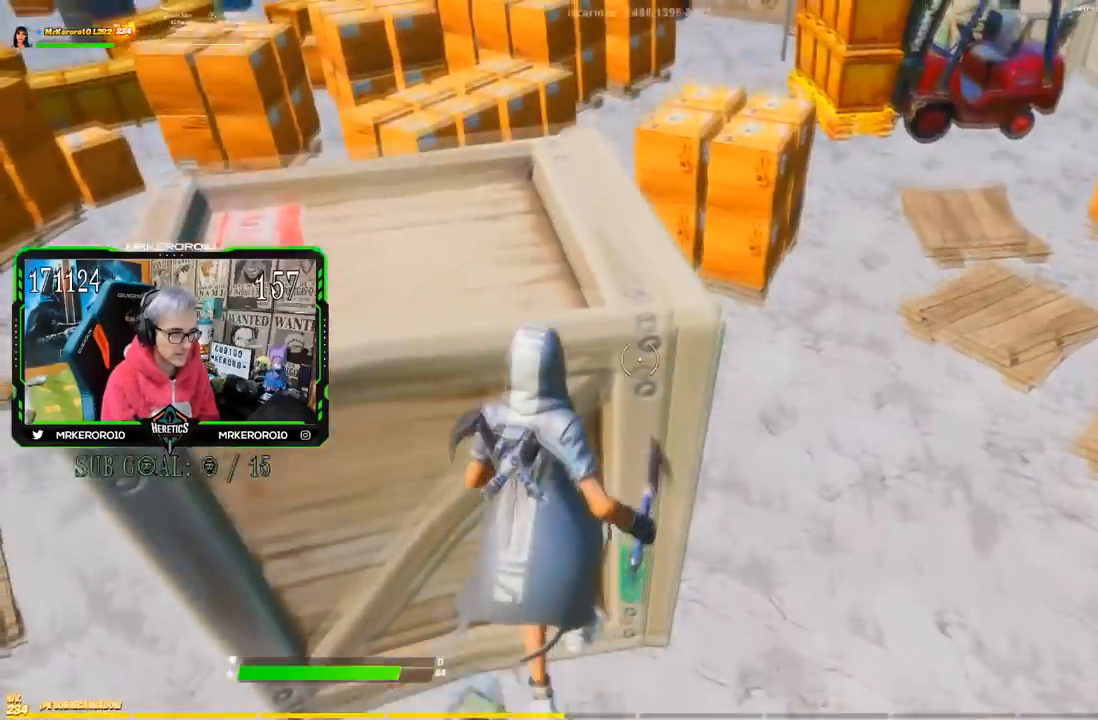
{"buttons": [], "left_stick": "up", "right_stick": "center", "button_events": [[34, "CROSS", "up"]]}
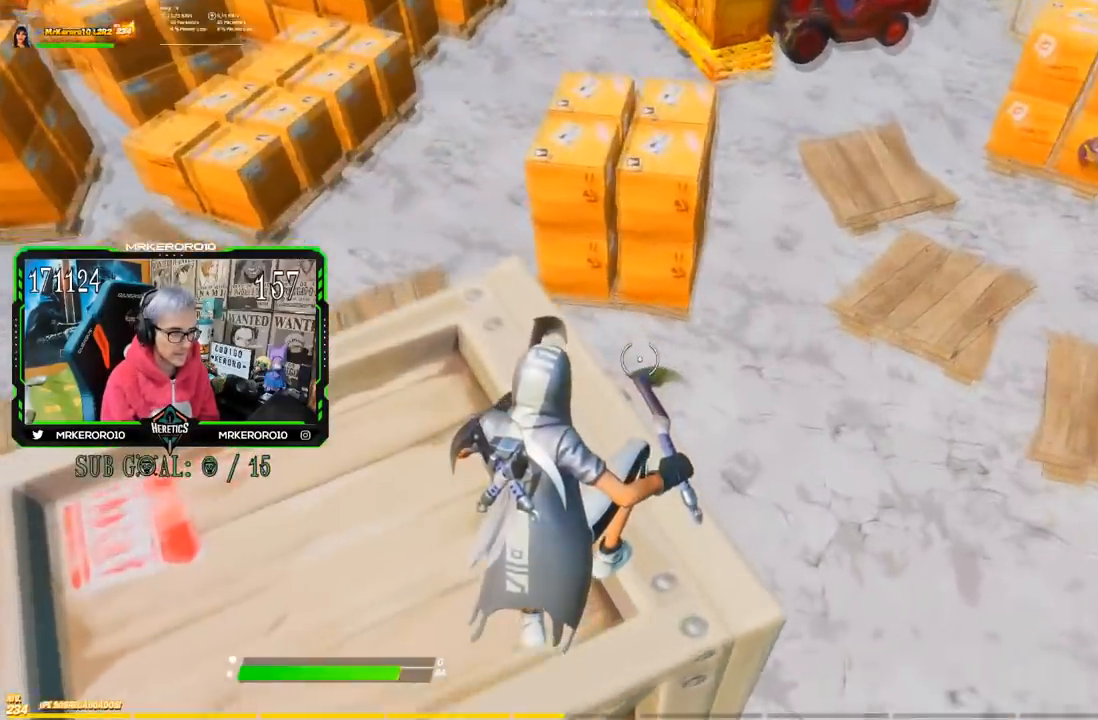
{"buttons": [], "left_stick": "up-left", "right_stick": "center", "button_events": []}
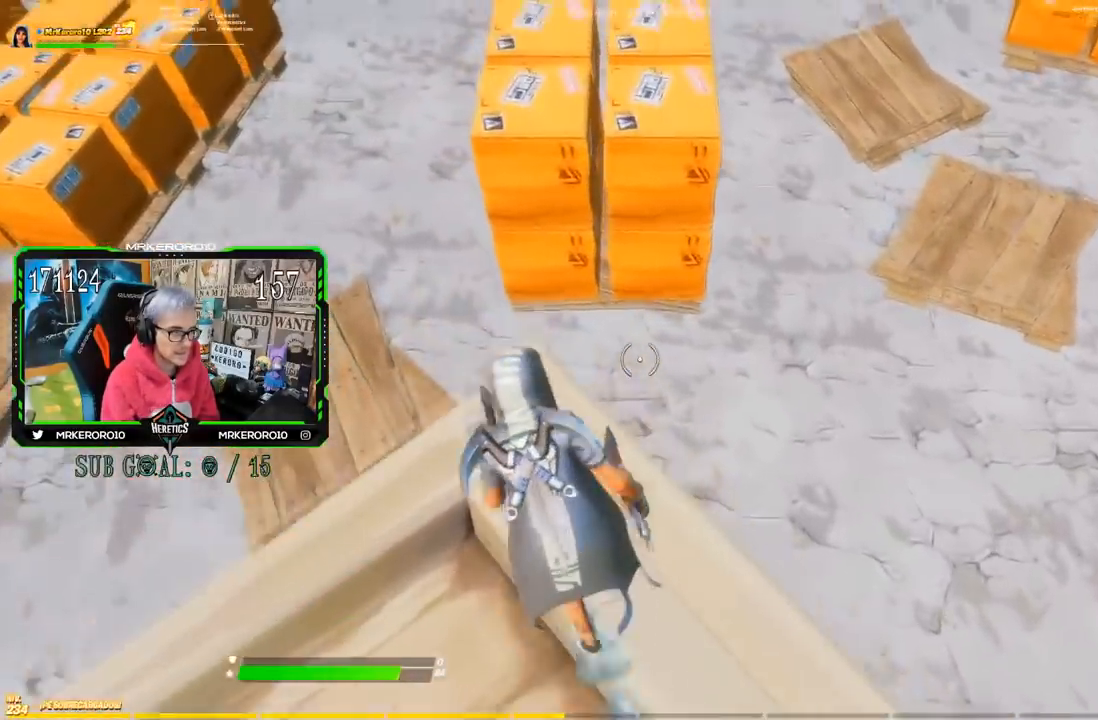
{"buttons": [], "left_stick": "up-right", "right_stick": "up", "button_events": [[167, "CROSS", "down"], [300, "CROSS", "up"]]}